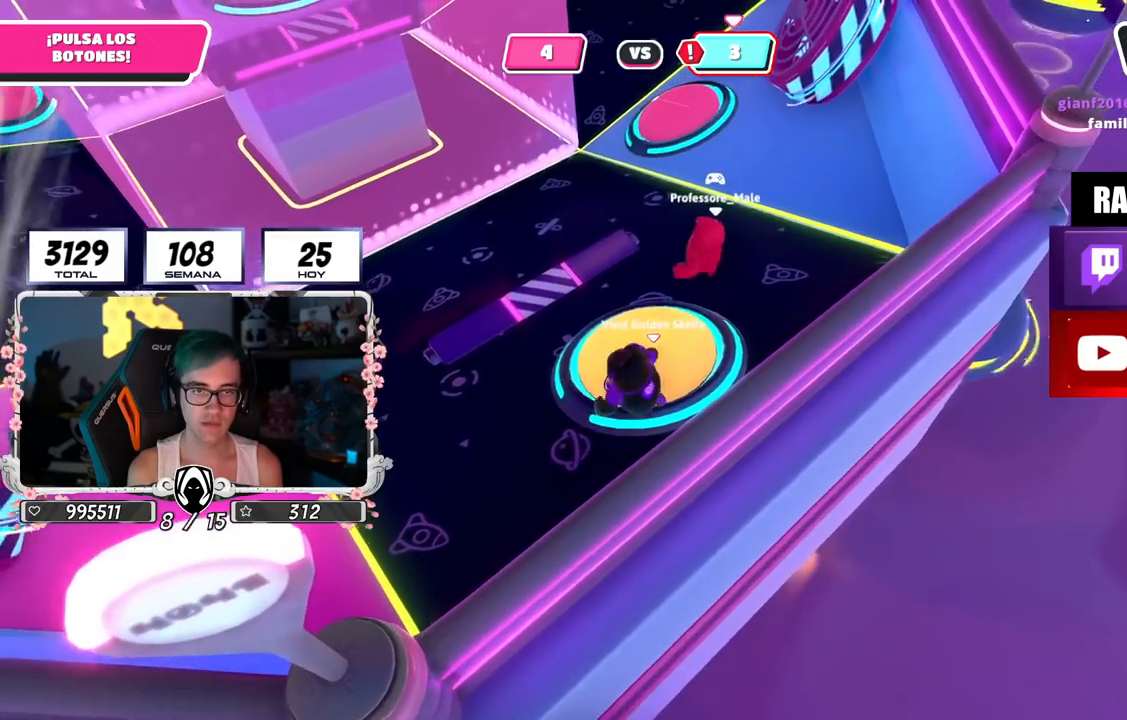
Gameplay with a controller (PlayStation layout); each line is a JSON object with the inputs held at the frame after it. "events" lists button and stick changes between this image and that frame as [ms after this image, input, new state], when the widget could be followed in between.
{"buttons": [], "left_stick": "left", "right_stick": "center", "events": [[83, "left_stick", "up"], [417, "left_stick", "left"]]}
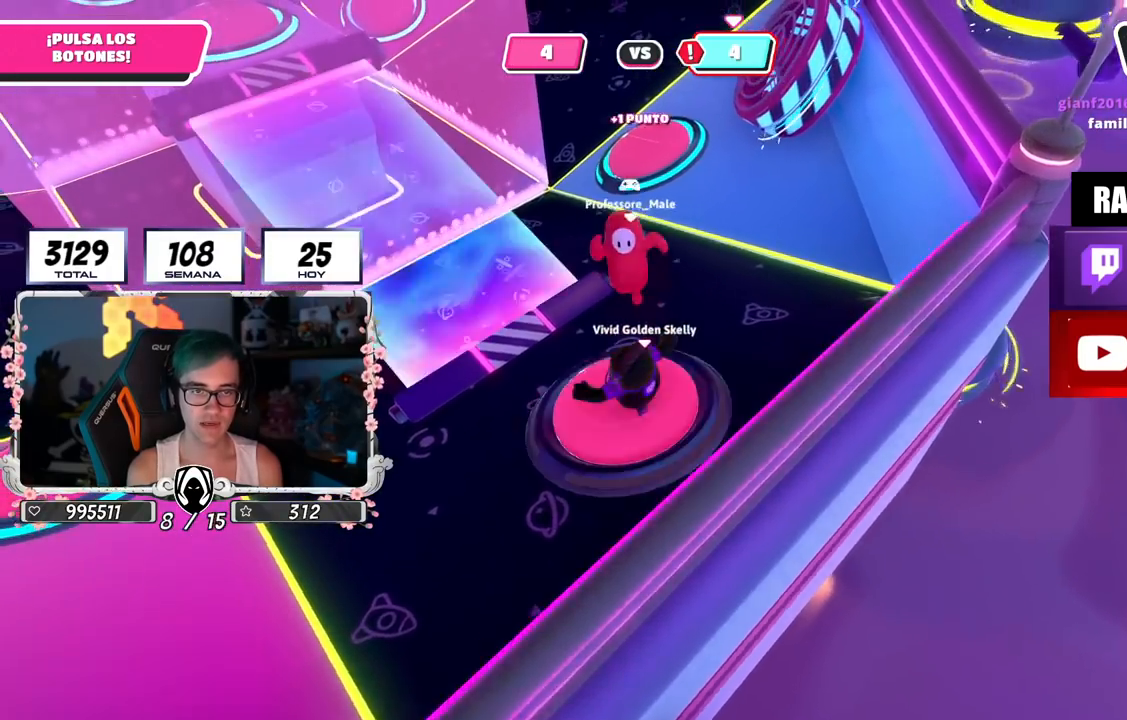
{"buttons": [], "left_stick": "up", "right_stick": "center", "events": [[50, "left_stick", "up-left"], [216, "right_stick", "up-left"], [333, "right_stick", "center"], [367, "left_stick", "up"]]}
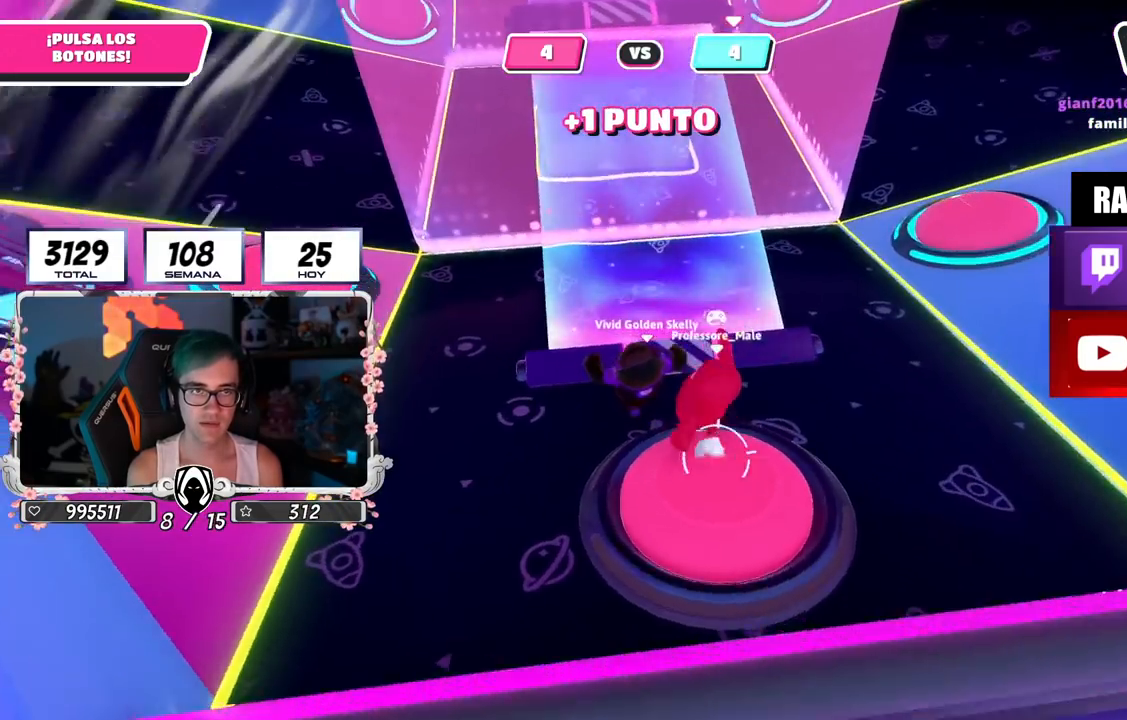
{"buttons": [], "left_stick": "up", "right_stick": "center", "events": [[100, "right_stick", "up"], [417, "right_stick", "center"]]}
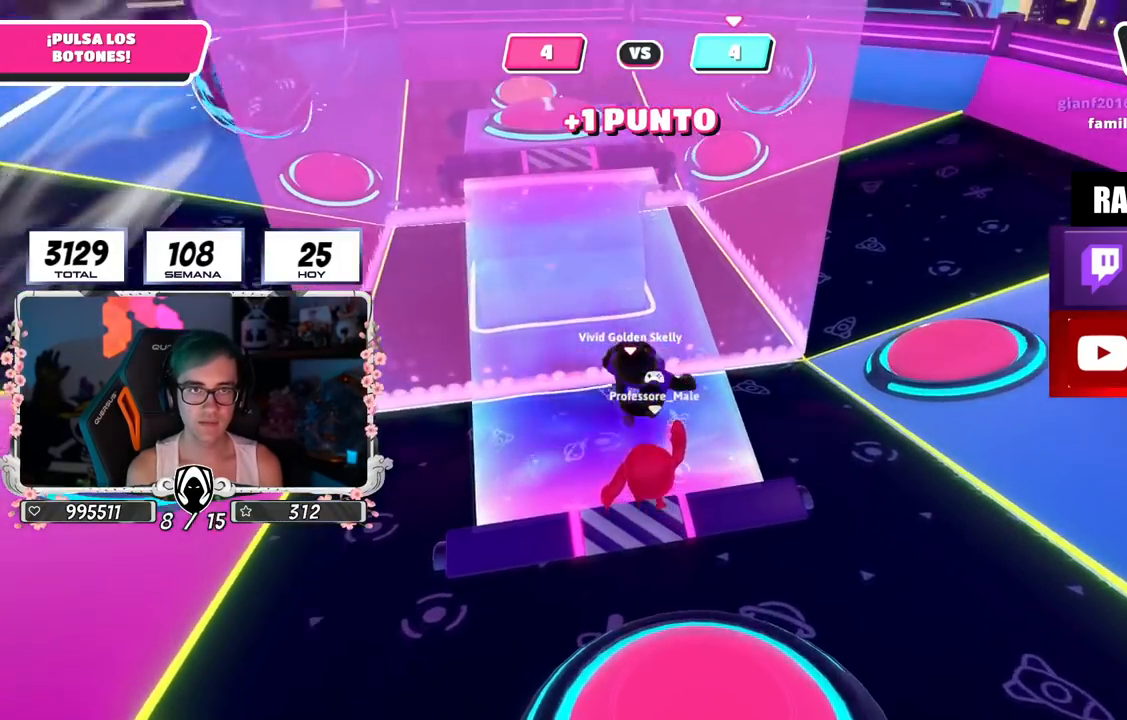
{"buttons": [], "left_stick": "up", "right_stick": "down-left", "events": [[150, "right_stick", "down"], [500, "right_stick", "down-left"]]}
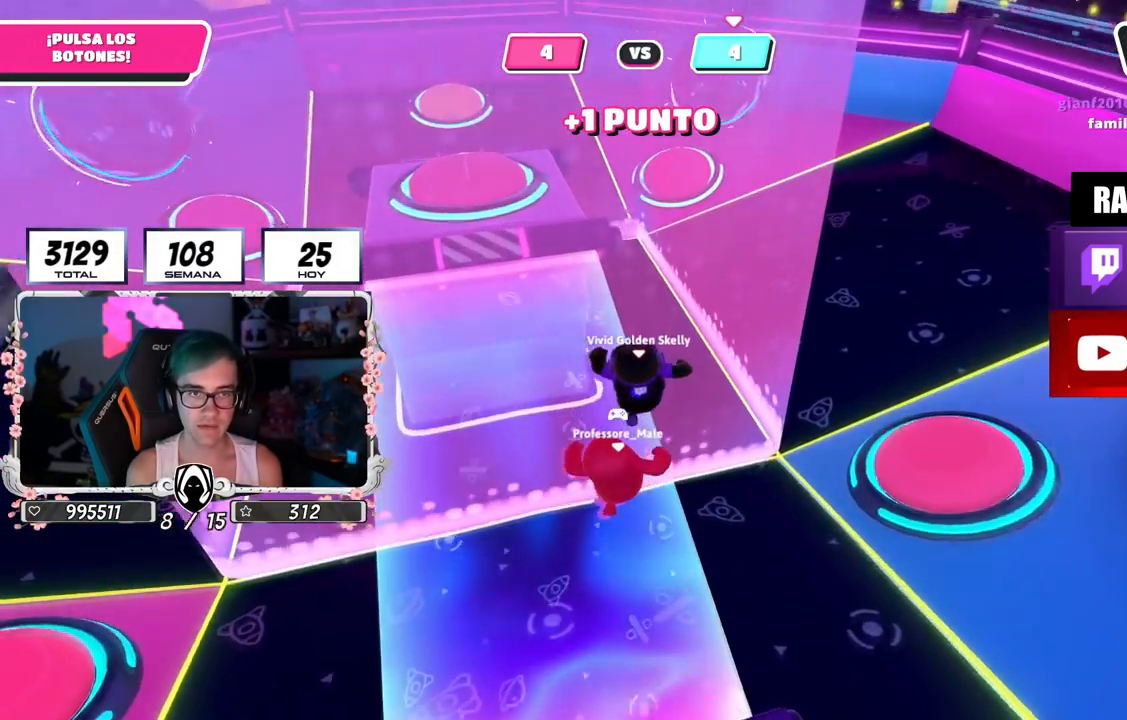
{"buttons": [], "left_stick": "up", "right_stick": "center", "events": [[167, "right_stick", "center"], [317, "right_stick", "up-left"], [417, "right_stick", "center"]]}
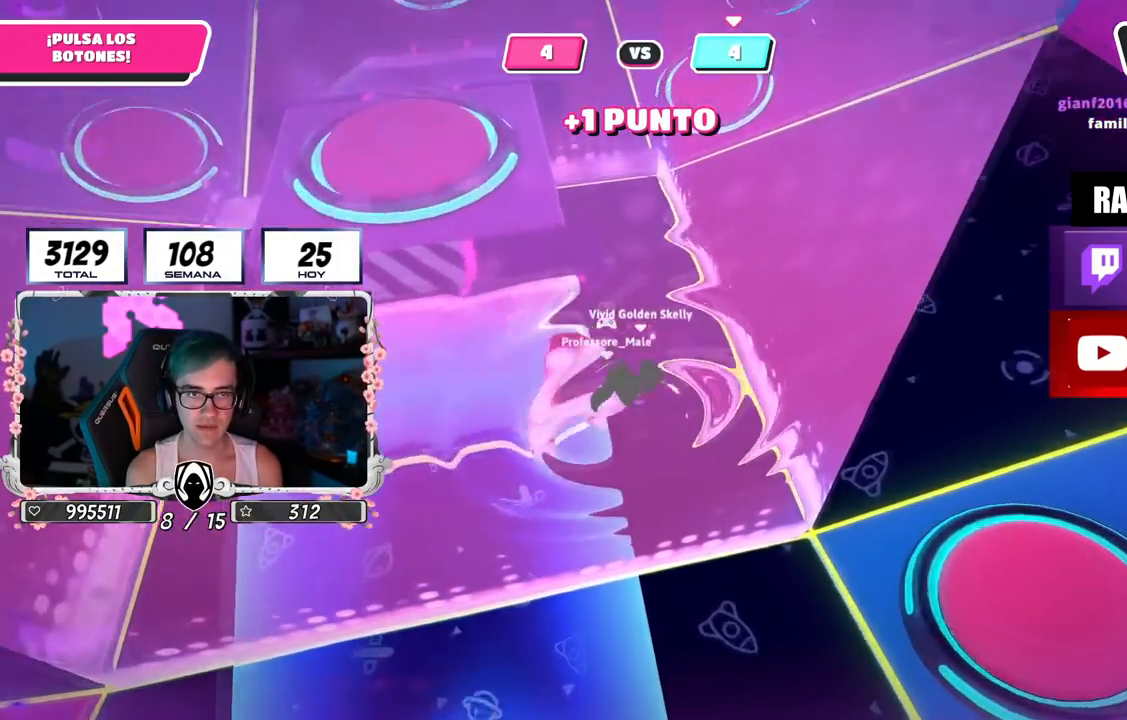
{"buttons": [], "left_stick": "up", "right_stick": "up-left", "events": [[333, "right_stick", "up-left"]]}
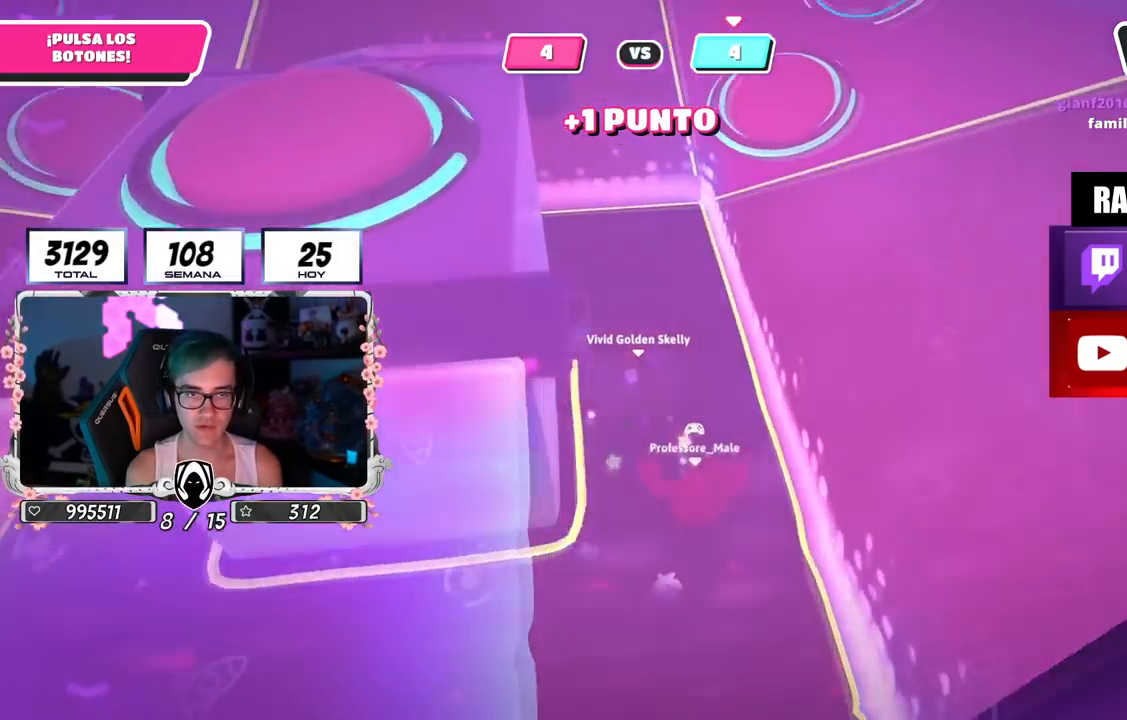
{"buttons": [], "left_stick": "up", "right_stick": "up-left", "events": [[167, "right_stick", "center"], [367, "right_stick", "up-left"]]}
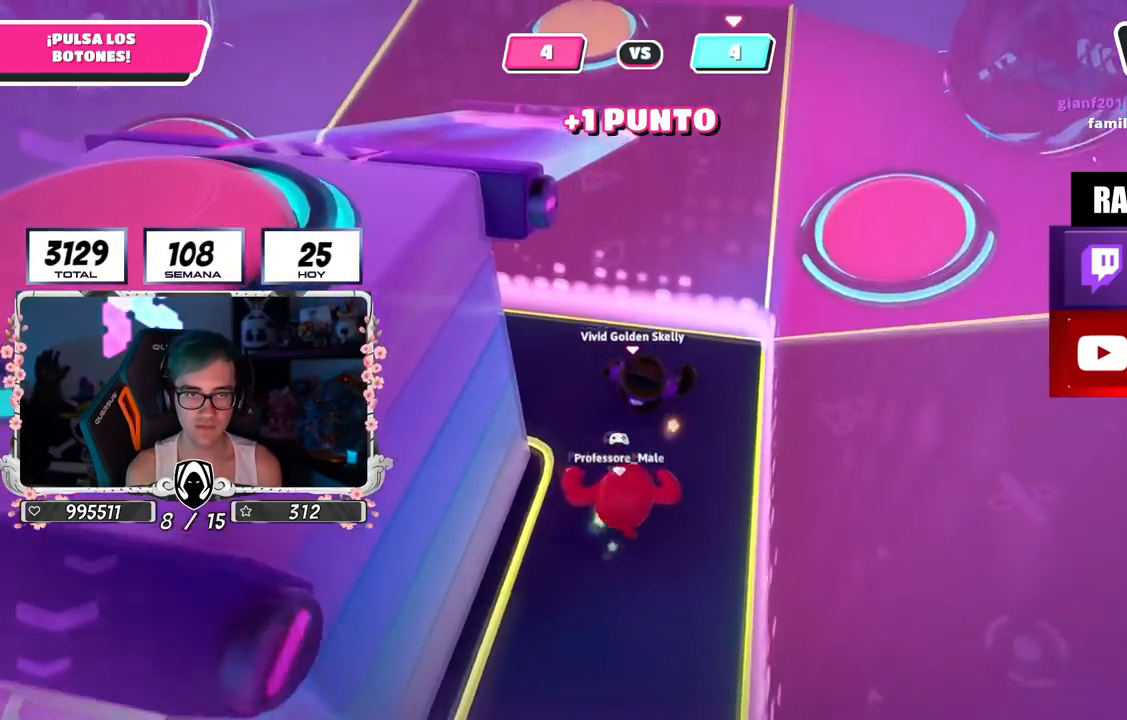
{"buttons": [], "left_stick": "up", "right_stick": "down-left", "events": [[116, "right_stick", "left"], [300, "right_stick", "down-left"]]}
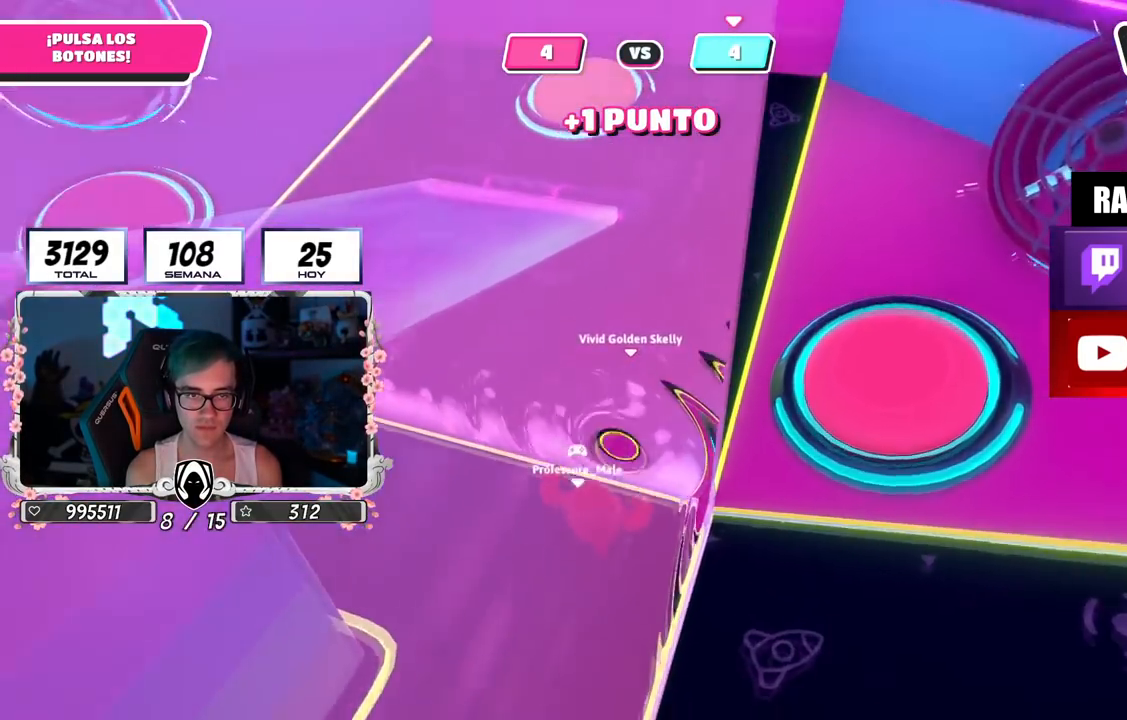
{"buttons": [], "left_stick": "up", "right_stick": "down-left", "events": []}
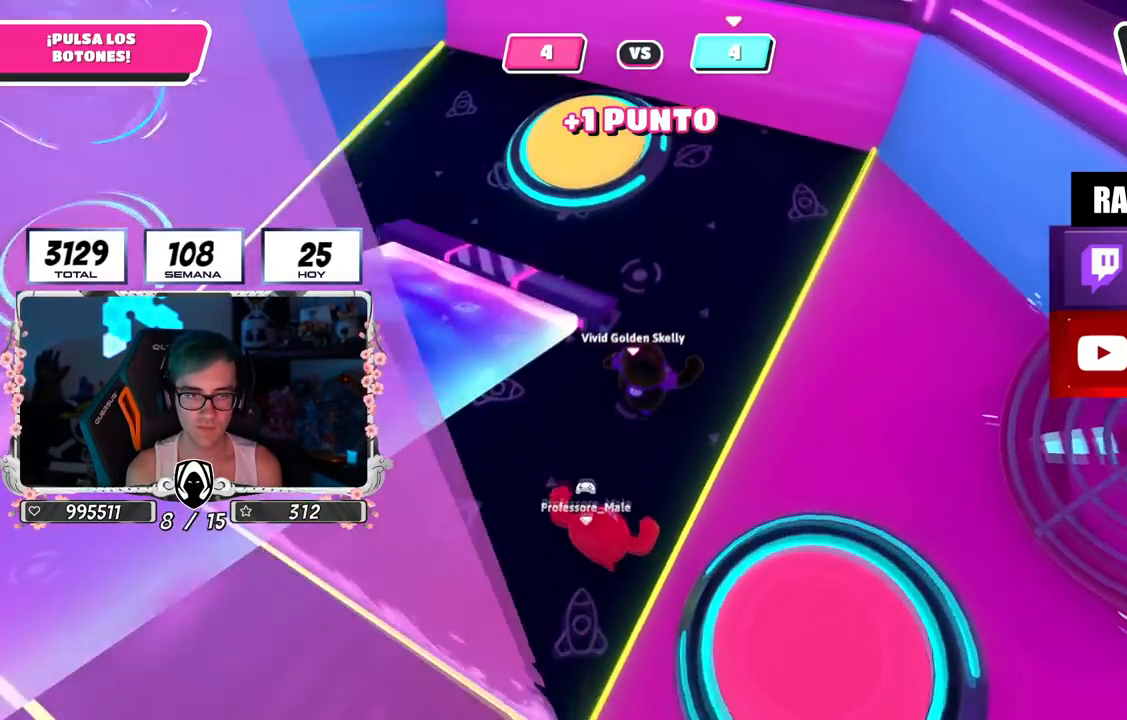
{"buttons": ["R2"], "left_stick": "down-right", "right_stick": "down-right", "events": [[183, "left_stick", "down-left"], [216, "right_stick", "center"], [267, "right_stick", "down-right"], [383, "R2", "down"], [500, "left_stick", "down-right"]]}
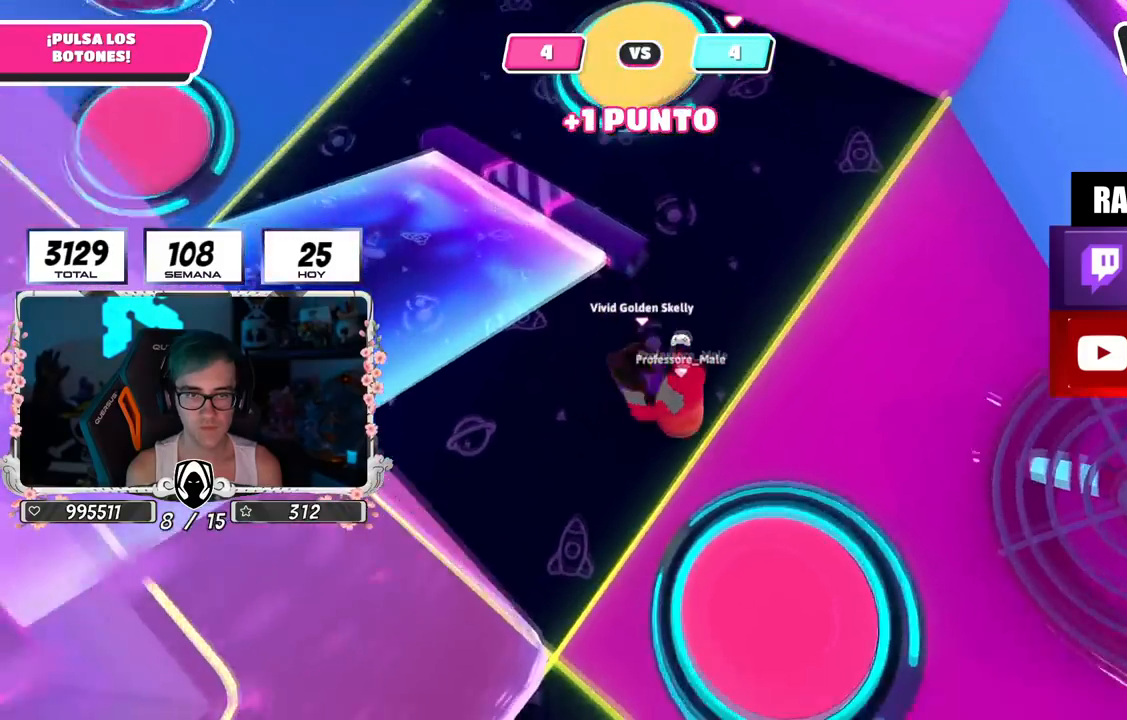
{"buttons": ["R2"], "left_stick": "up", "right_stick": "up", "events": [[17, "R2", "up"], [50, "left_stick", "up-right"], [50, "right_stick", "center"], [267, "left_stick", "up"], [317, "R2", "down"], [334, "right_stick", "up"]]}
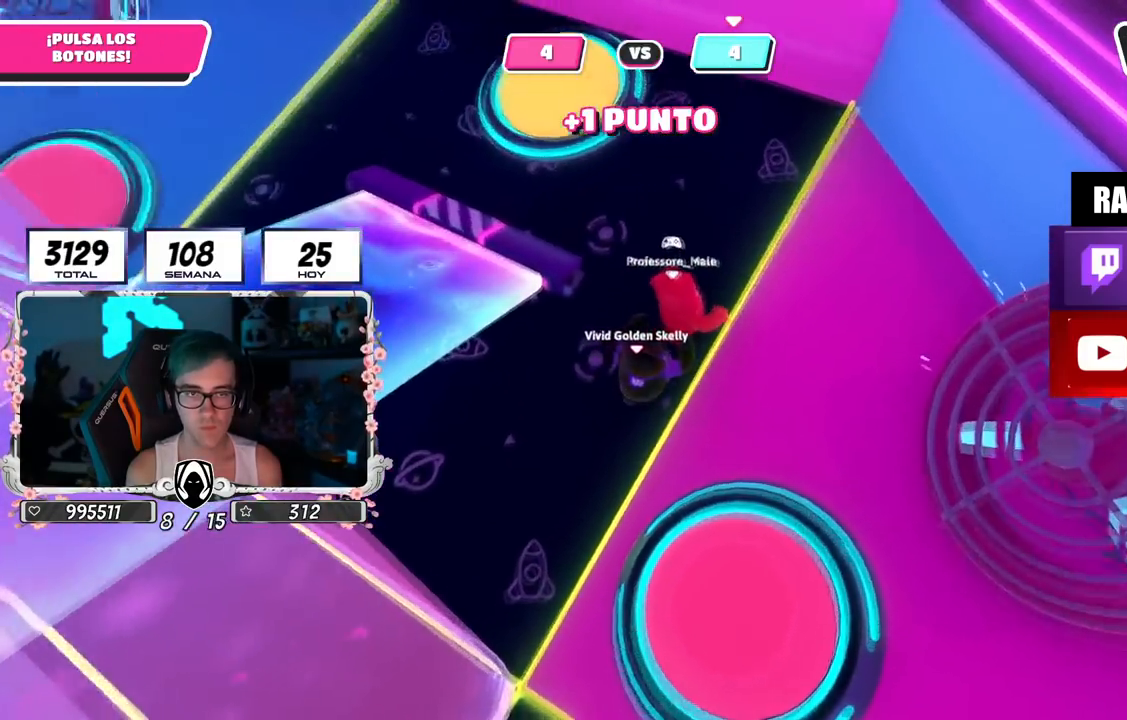
{"buttons": [], "left_stick": "up", "right_stick": "center", "events": [[16, "R2", "up"], [16, "right_stick", "center"], [66, "left_stick", "up-right"], [83, "right_stick", "down"], [150, "right_stick", "down-left"], [283, "left_stick", "up-left"], [333, "right_stick", "center"], [433, "left_stick", "up"]]}
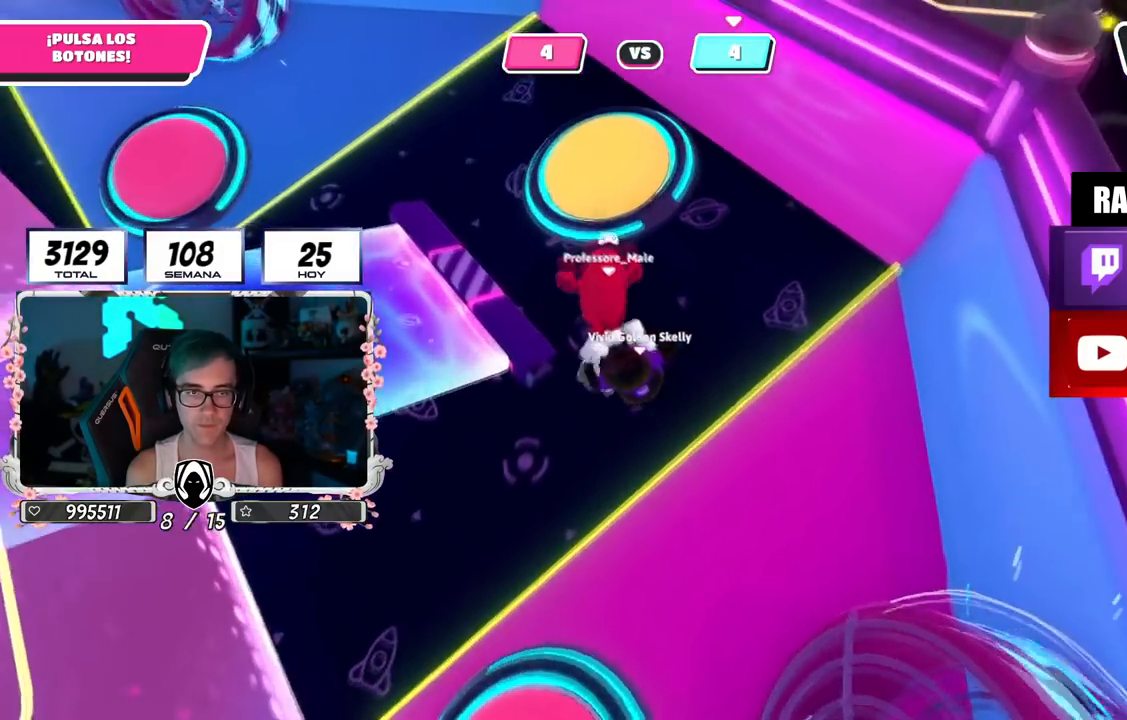
{"buttons": [], "left_stick": "up-left", "right_stick": "up-left", "events": [[167, "CROSS", "down"], [184, "left_stick", "up-left"], [217, "SQUARE", "down"], [317, "CROSS", "up"], [317, "SQUARE", "up"], [467, "right_stick", "up-left"]]}
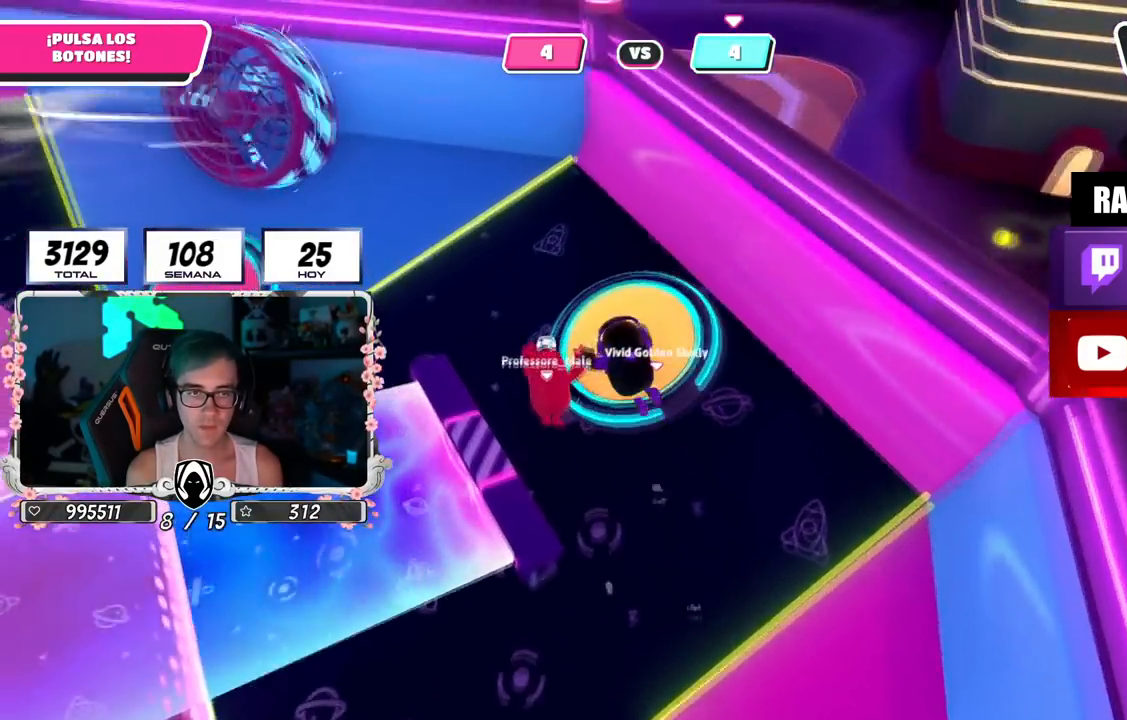
{"buttons": [], "left_stick": "up", "right_stick": "up-left", "events": [[500, "left_stick", "up"]]}
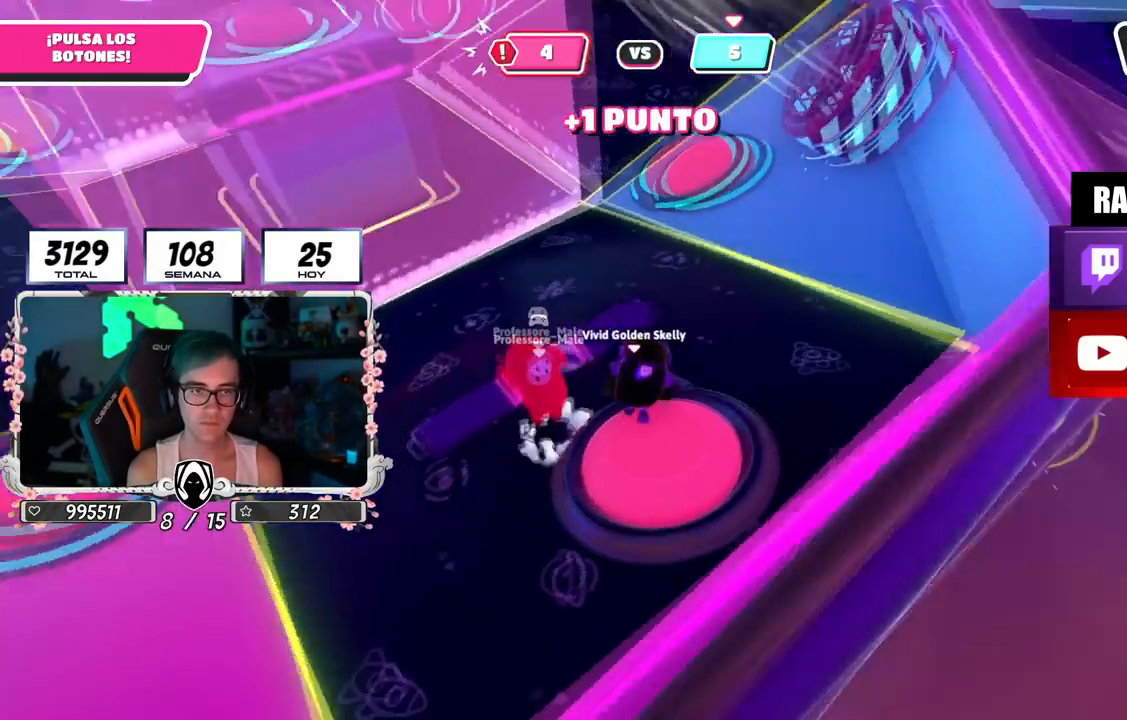
{"buttons": [], "left_stick": "up", "right_stick": "down", "events": [[217, "right_stick", "up"], [384, "right_stick", "center"], [451, "right_stick", "down"]]}
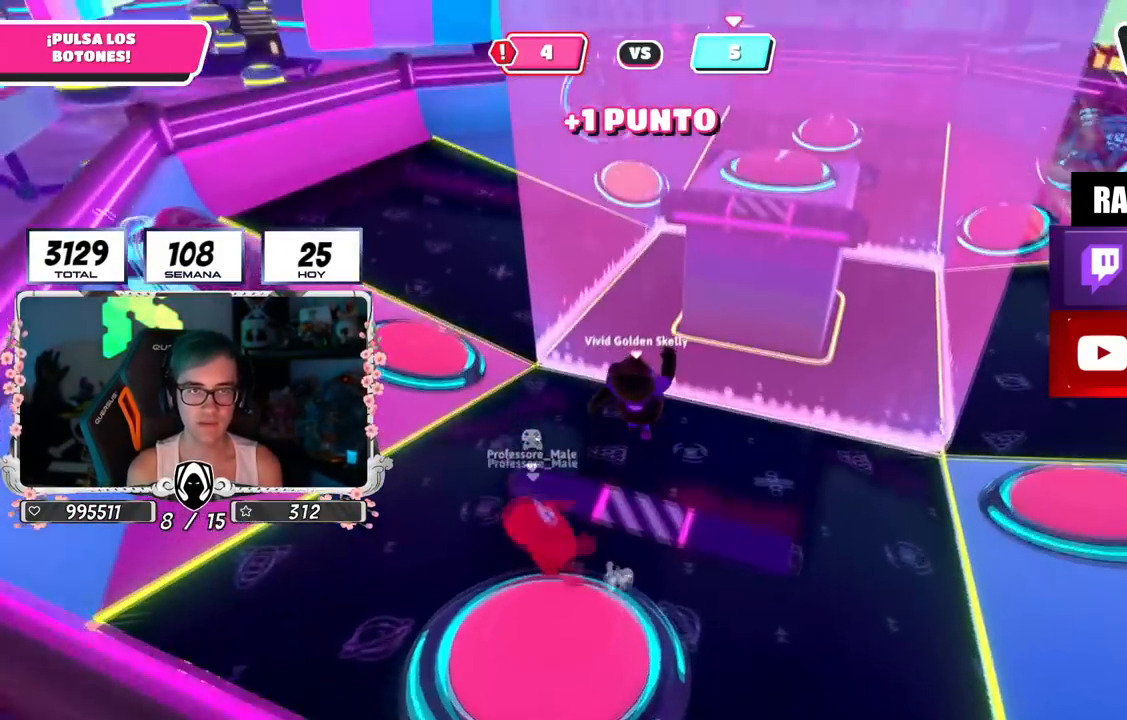
{"buttons": ["CROSS"], "left_stick": "up", "right_stick": "center", "events": [[333, "right_stick", "center"], [483, "CROSS", "down"]]}
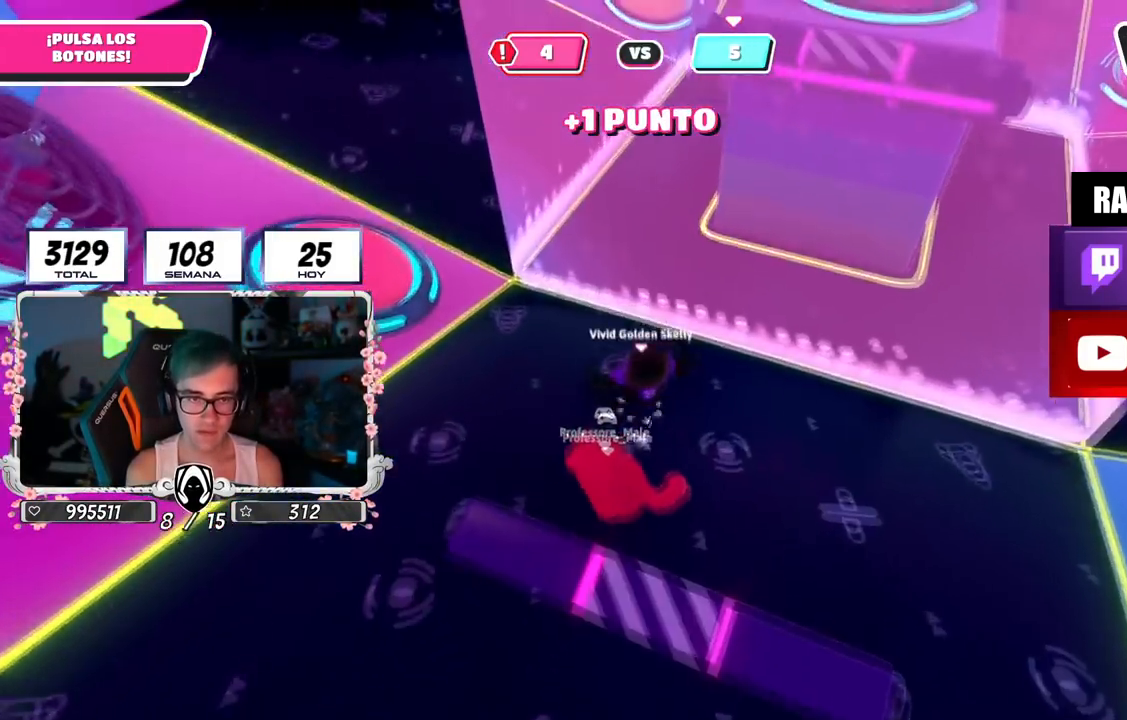
{"buttons": [], "left_stick": "up", "right_stick": "up", "events": [[167, "CROSS", "up"], [317, "right_stick", "up"]]}
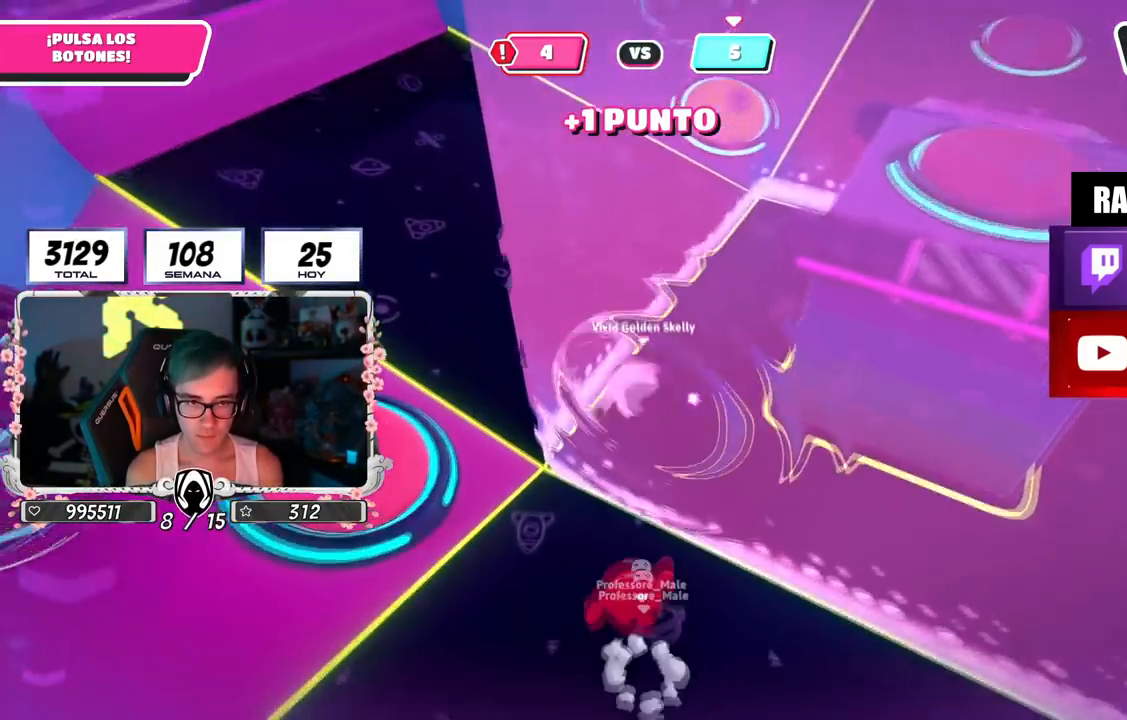
{"buttons": [], "left_stick": "up", "right_stick": "right", "events": [[50, "right_stick", "right"], [100, "right_stick", "down-right"], [450, "right_stick", "right"]]}
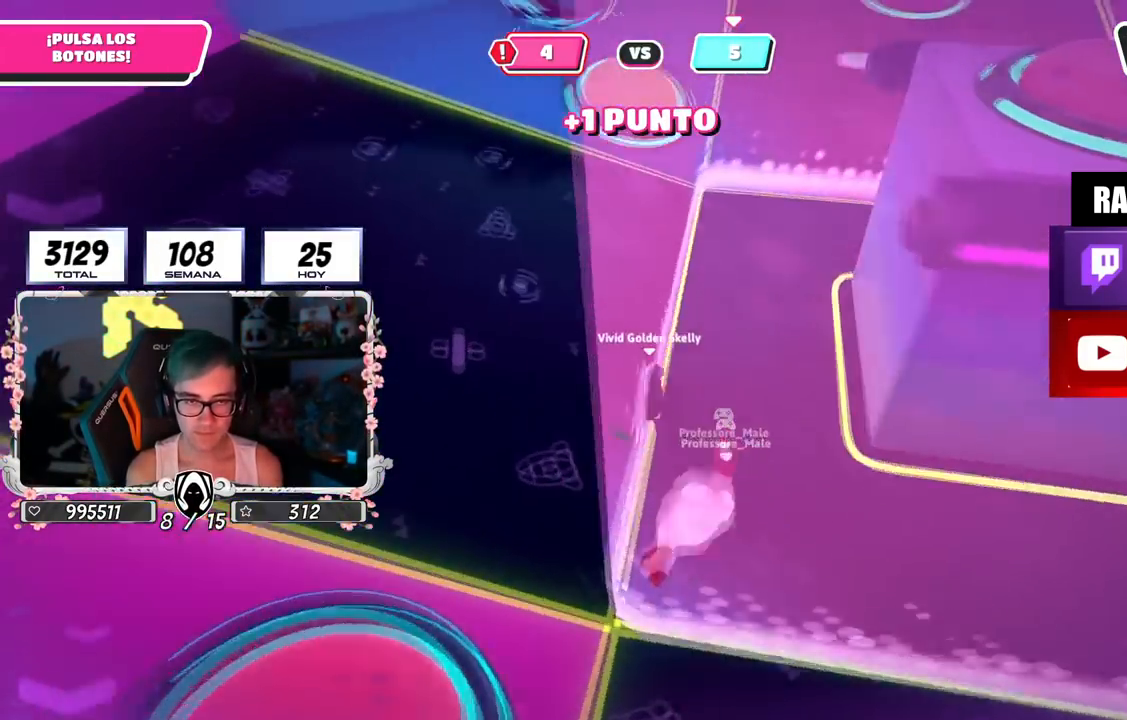
{"buttons": [], "left_stick": "up-right", "right_stick": "center", "events": [[117, "right_stick", "center"], [434, "left_stick", "up-right"]]}
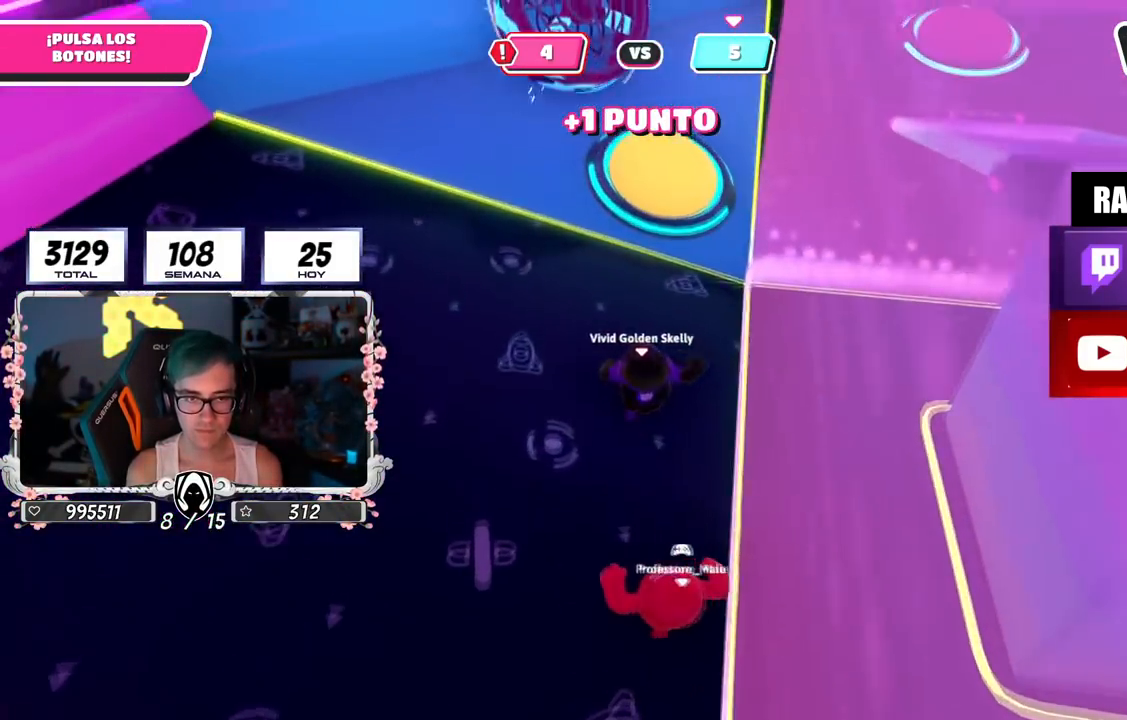
{"buttons": [], "left_stick": "up", "right_stick": "center", "events": [[83, "left_stick", "down-right"], [133, "left_stick", "down-left"], [166, "right_stick", "down"], [266, "R2", "down"], [317, "left_stick", "left"], [350, "right_stick", "center"], [450, "left_stick", "up"], [500, "R2", "up"]]}
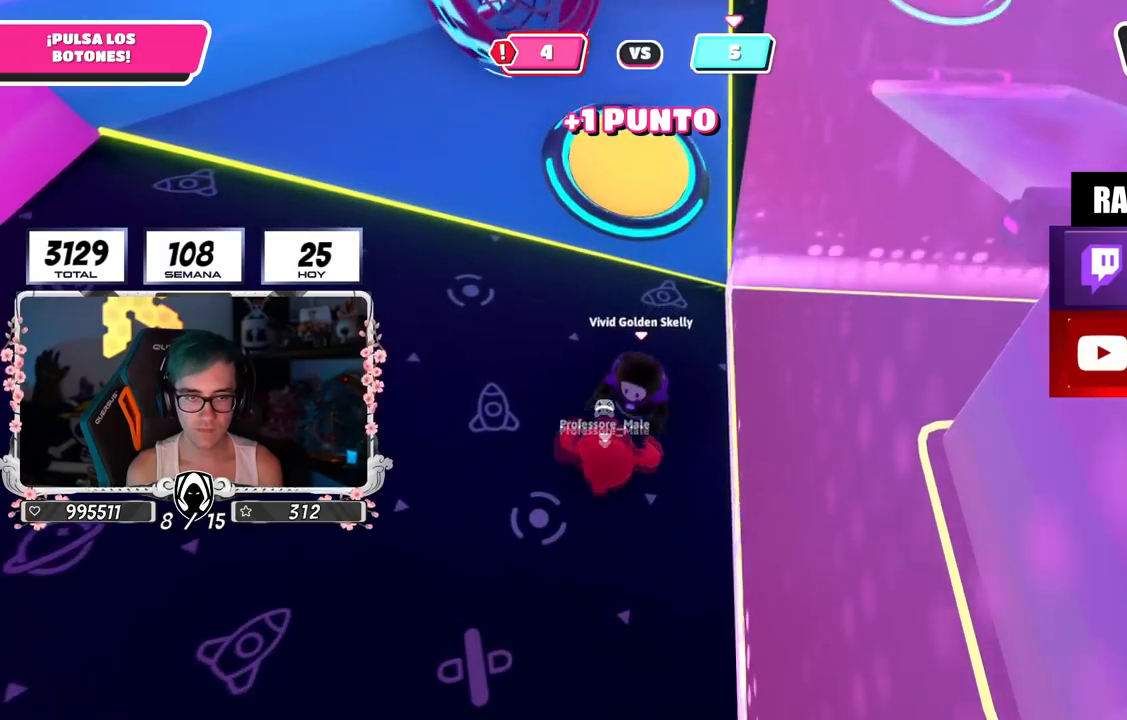
{"buttons": [], "left_stick": "up", "right_stick": "center", "events": []}
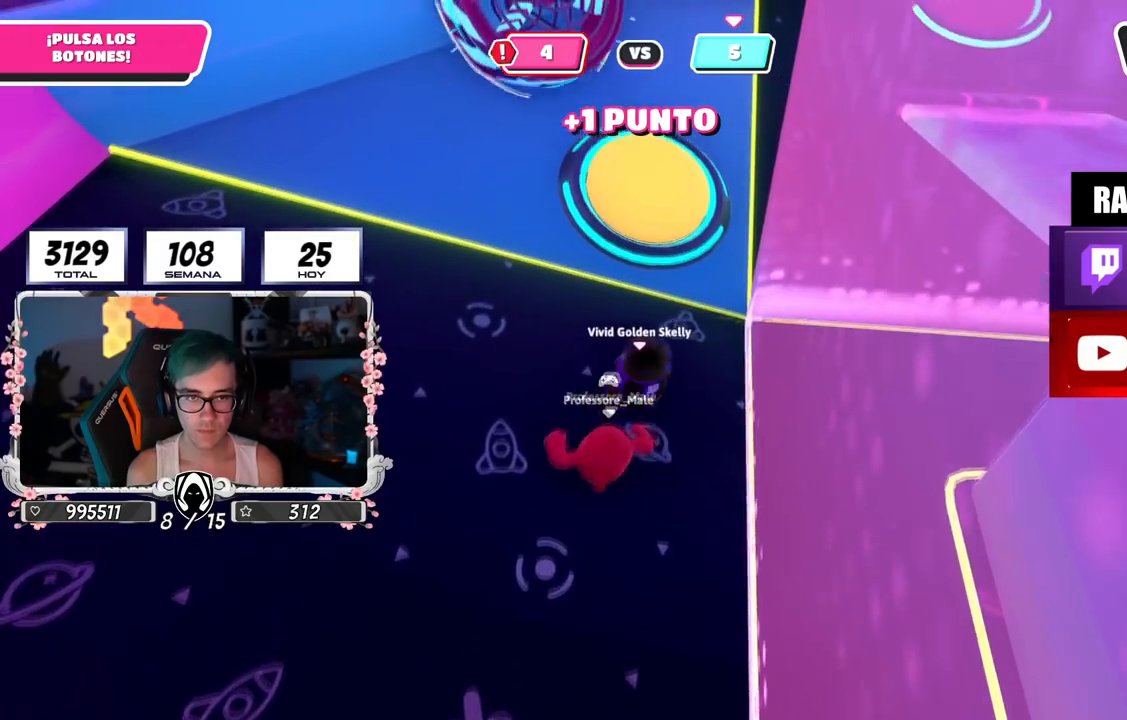
{"buttons": [], "left_stick": "up", "right_stick": "up", "events": [[116, "CROSS", "down"], [166, "SQUARE", "down"], [283, "CROSS", "up"], [283, "SQUARE", "up"], [450, "right_stick", "up"]]}
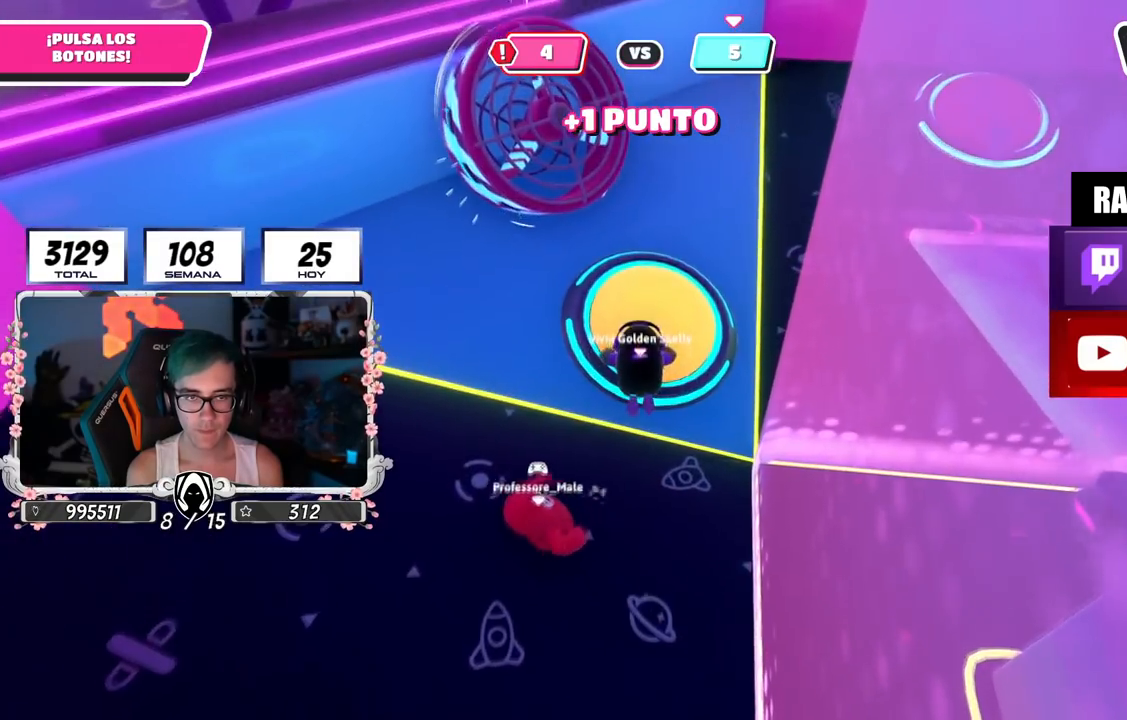
{"buttons": [], "left_stick": "down-left", "right_stick": "center", "events": [[83, "left_stick", "up-right"], [100, "right_stick", "up-right"], [200, "left_stick", "up"], [284, "right_stick", "center"], [384, "right_stick", "down-right"], [400, "left_stick", "center"], [501, "left_stick", "down-left"], [501, "right_stick", "center"]]}
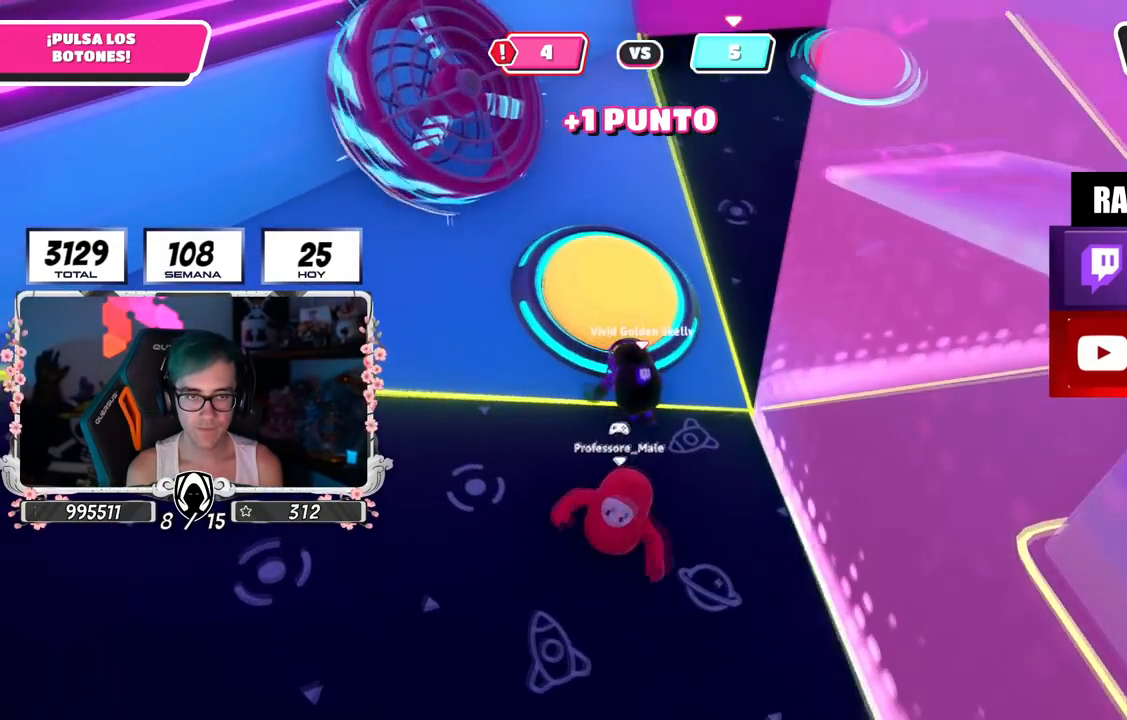
{"buttons": [], "left_stick": "down-right", "right_stick": "right", "events": [[133, "R2", "down"], [283, "right_stick", "up-left"], [450, "R2", "up"], [450, "right_stick", "right"], [500, "left_stick", "down-right"]]}
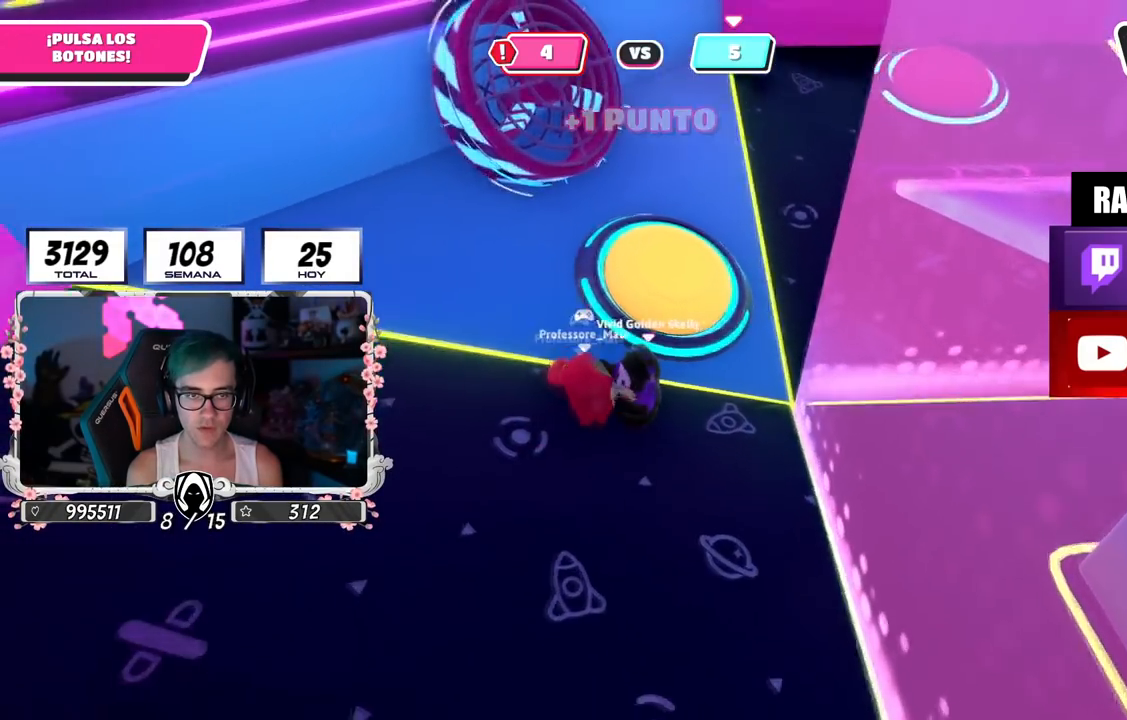
{"buttons": ["CROSS"], "left_stick": "up-left", "right_stick": "center", "events": [[100, "right_stick", "down"], [217, "left_stick", "up"], [217, "right_stick", "center"], [400, "CROSS", "down"], [467, "left_stick", "up-left"]]}
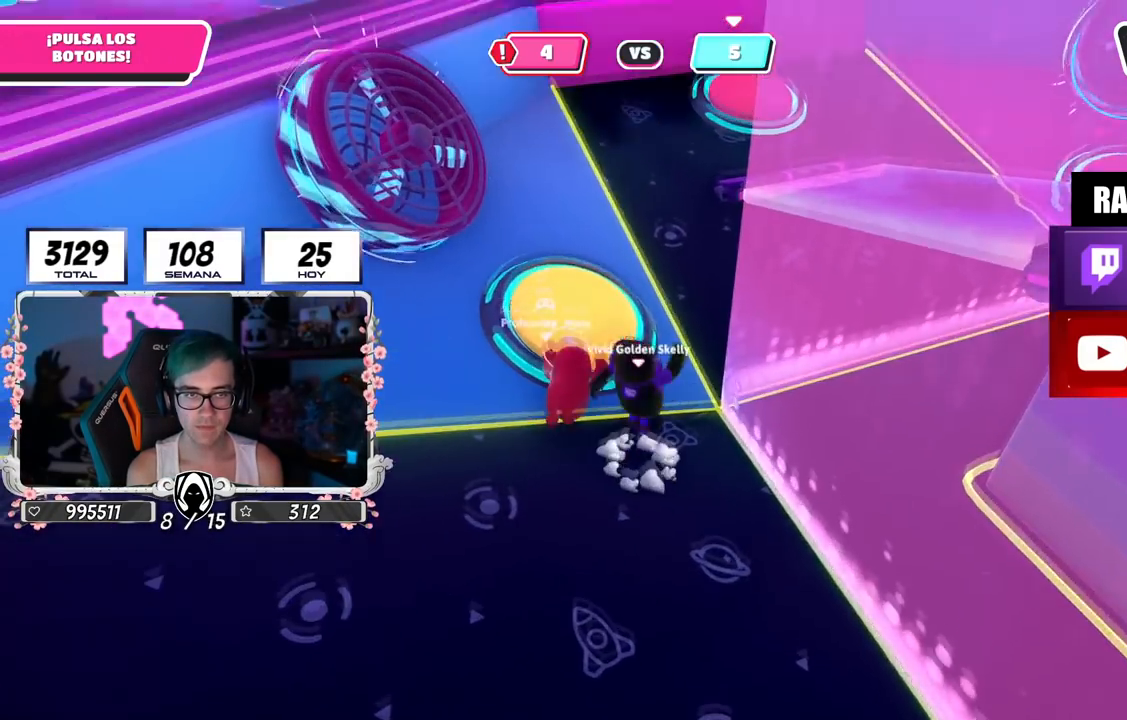
{"buttons": [], "left_stick": "up-left", "right_stick": "right", "events": [[16, "SQUARE", "down"], [66, "CROSS", "up"], [133, "SQUARE", "up"], [150, "left_stick", "left"], [300, "right_stick", "right"], [483, "left_stick", "up-left"]]}
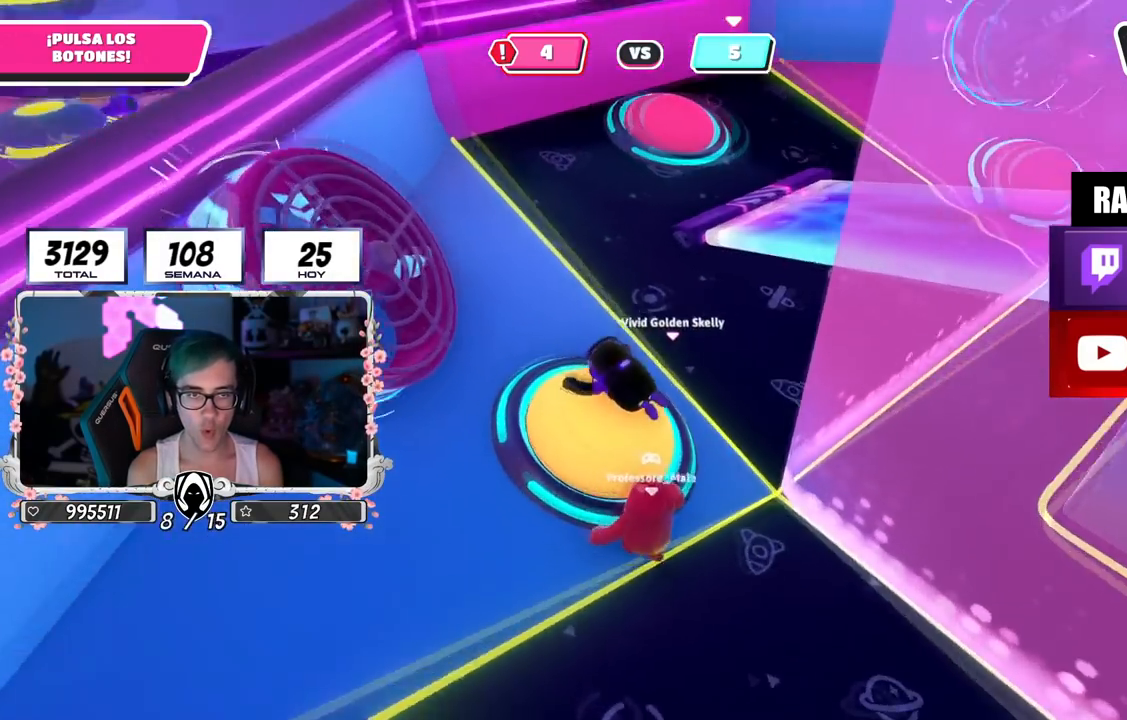
{"buttons": [], "left_stick": "left", "right_stick": "down-left", "events": [[17, "left_stick", "up"], [400, "right_stick", "down-left"], [451, "left_stick", "left"]]}
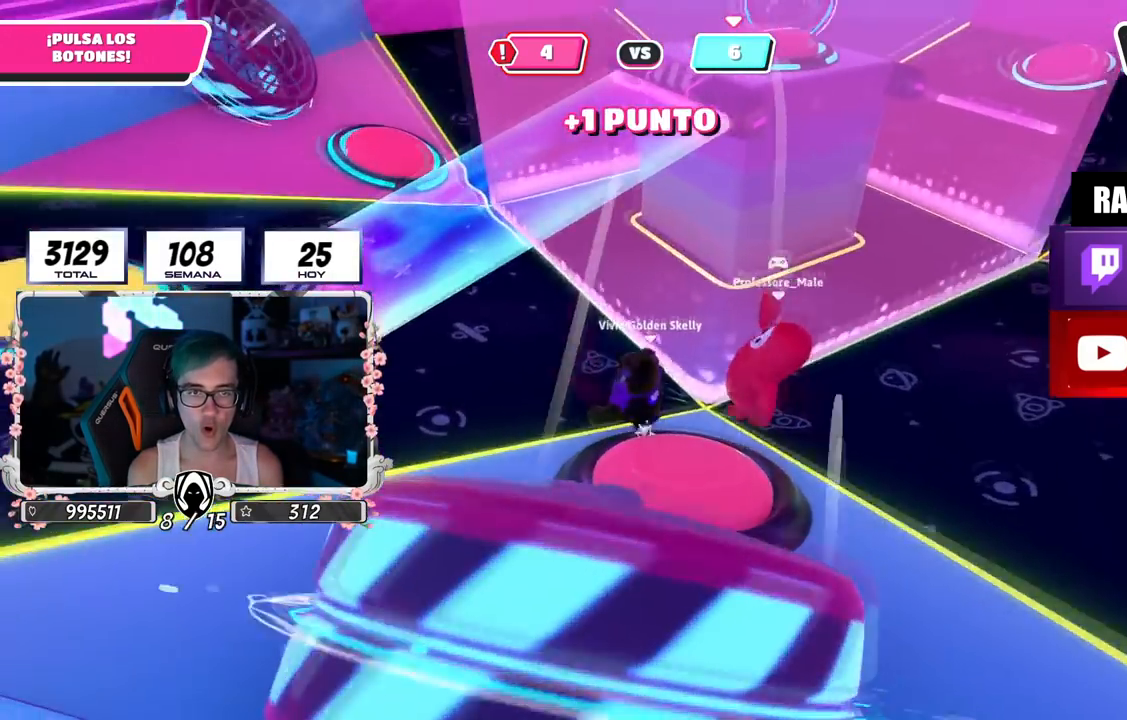
{"buttons": [], "left_stick": "left", "right_stick": "center", "events": [[133, "right_stick", "center"]]}
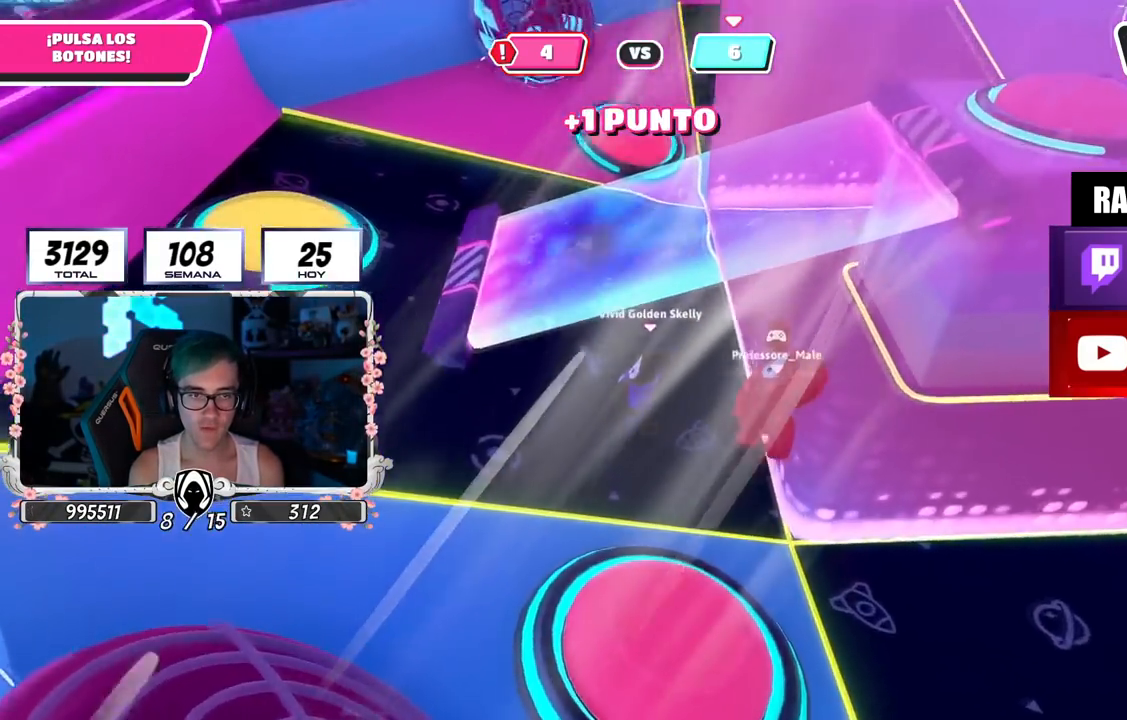
{"buttons": [], "left_stick": "left", "right_stick": "center", "events": []}
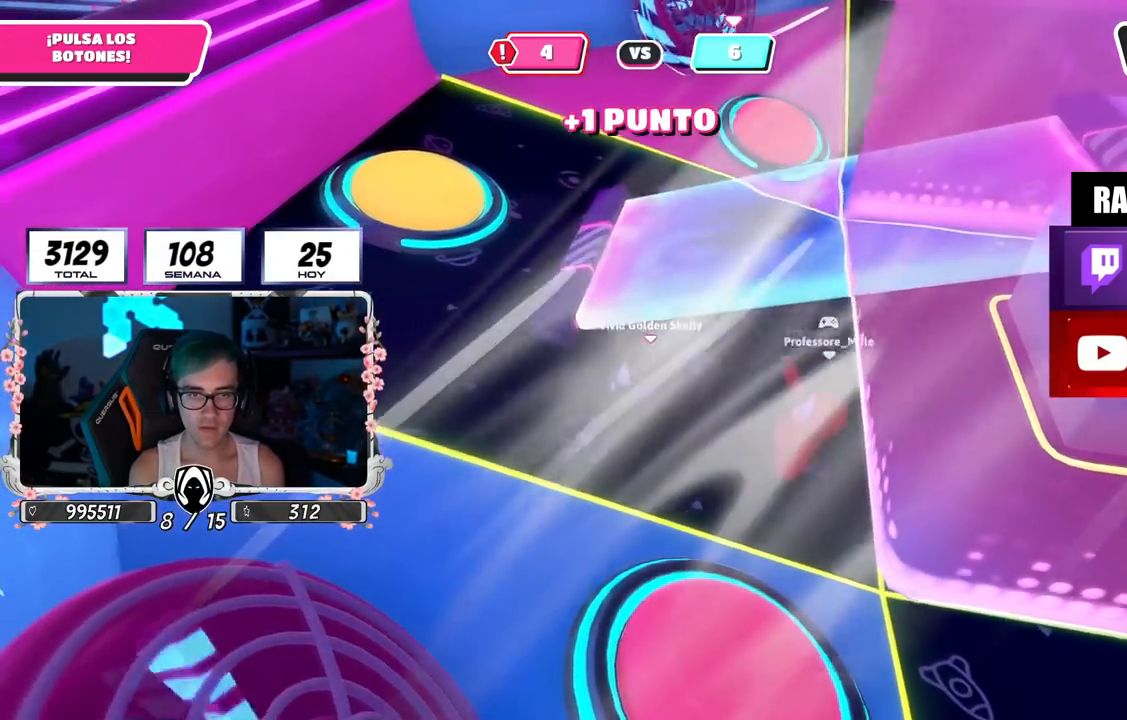
{"buttons": [], "left_stick": "left", "right_stick": "center", "events": [[100, "left_stick", "up-left"], [100, "right_stick", "down"], [267, "right_stick", "center"], [317, "left_stick", "left"]]}
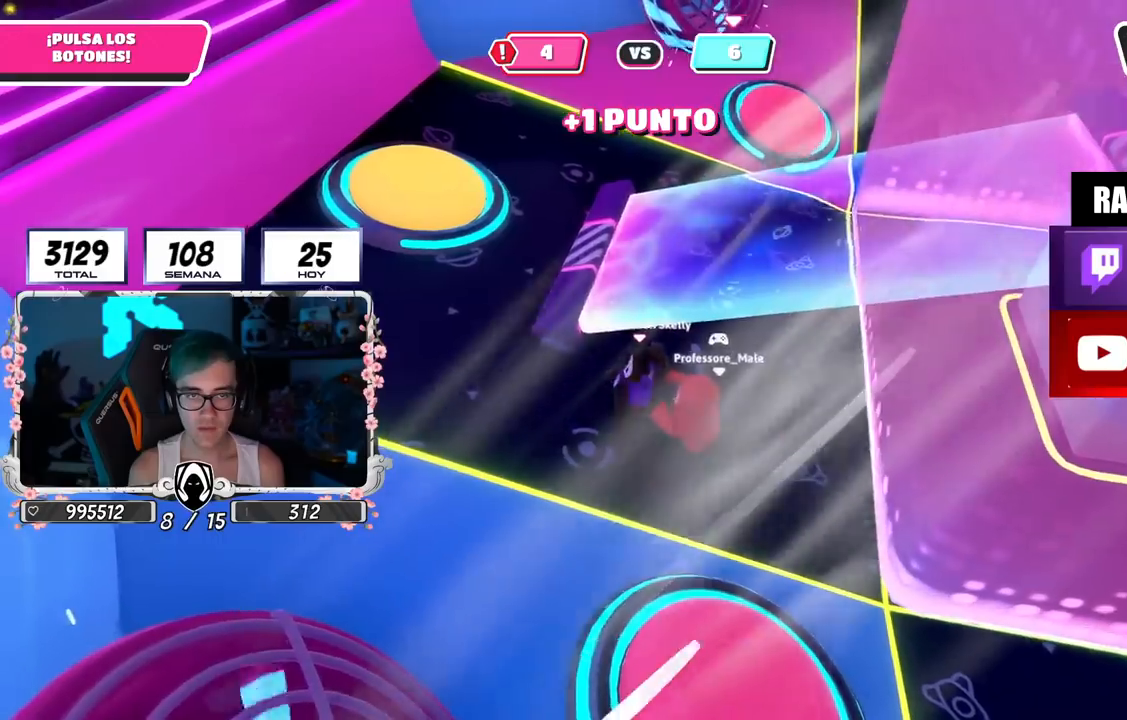
{"buttons": [], "left_stick": "down-right", "right_stick": "down-right", "events": [[317, "left_stick", "up"], [417, "left_stick", "down-right"], [434, "right_stick", "down-right"]]}